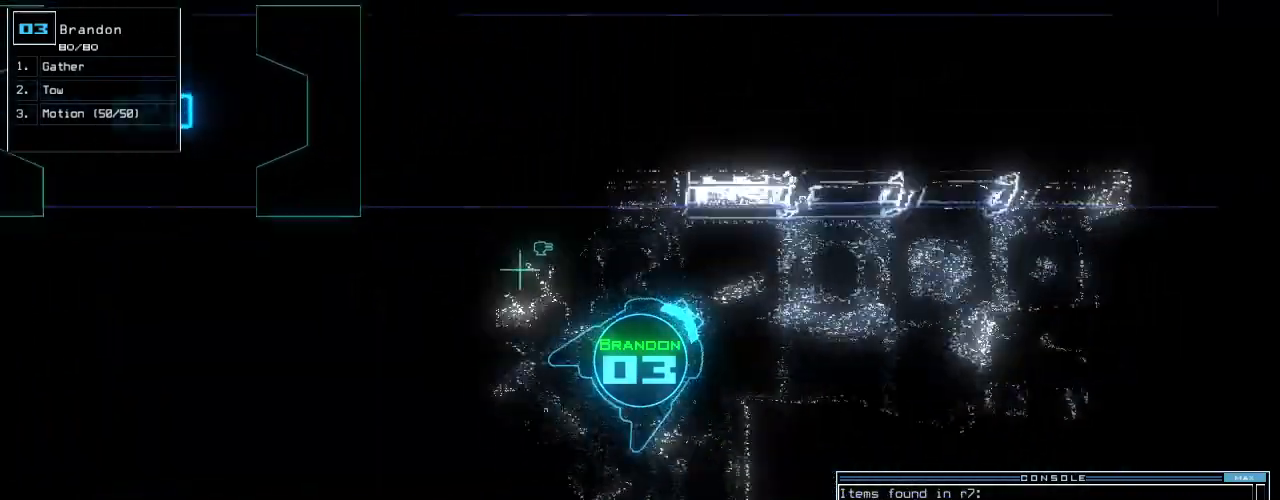
Gameplay with keyboard; each line is a JSON object with the keys held at the frame after it. "events" lists presses ("down") and releases ("up") of ".", "0", "1", "2", "3", "4", "5", "6", "7", "8", "9", "a", "b", "backspace", "c", "caps_lock", "comma", "ctrl_l", "ctrl_r", "d", "down", "e", "equals", "escape", "f", "f10", "g", "h", "i", "j", "k", "l", "left", "m", "minus", "n", "o", "p", "q", "quote", "r", "return", "right", "s", "semicolon", "shift_l", "shift_r", "space", "t", "tab", "tilde", "u", "up", "v", "w", "x", "y" and "z" between this image and that frame as [ms after this image, input, new state], when the widget could be followed in between. No other keys are recorded. Mouse input is not recorded.
{"keys": ["right", "up"], "events": [[80, "right", "down"], [180, "right", "up"], [260, "right", "down"], [360, "right", "up"], [440, "right", "down"]]}
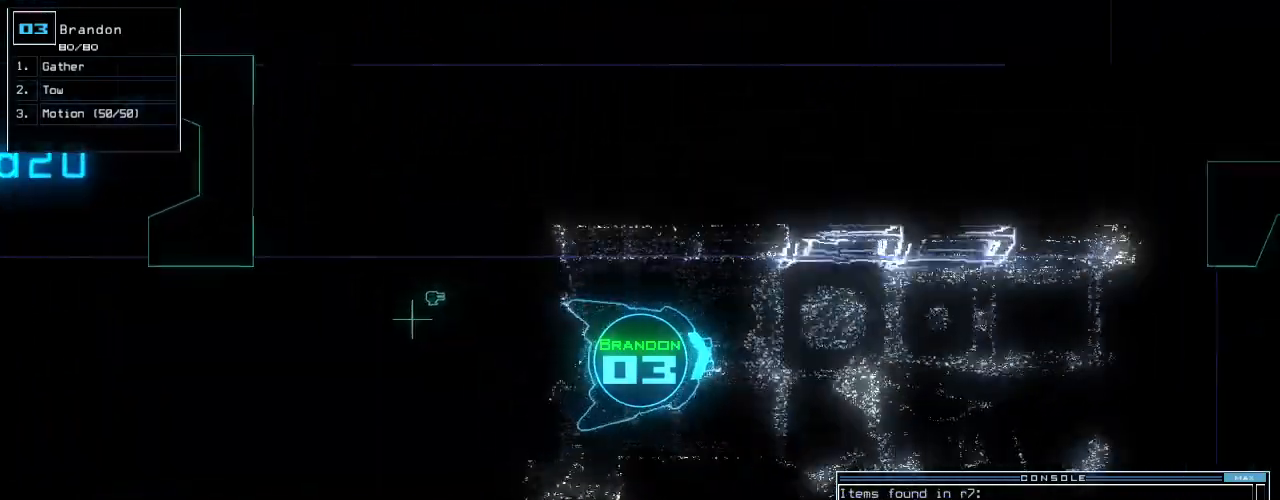
{"keys": ["up"], "events": [[20, "right", "up"]]}
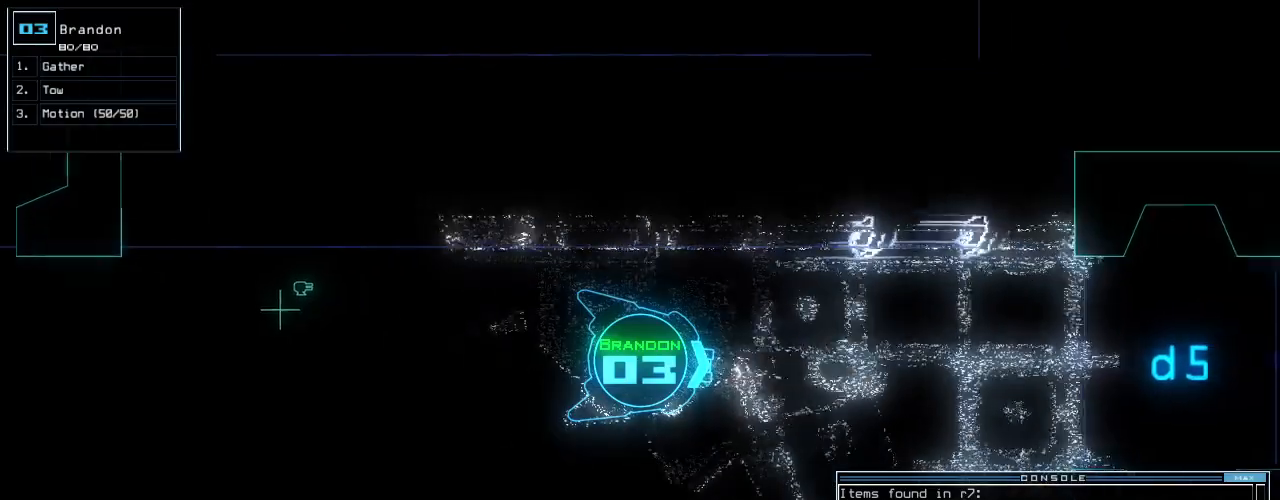
{"keys": ["up"], "events": []}
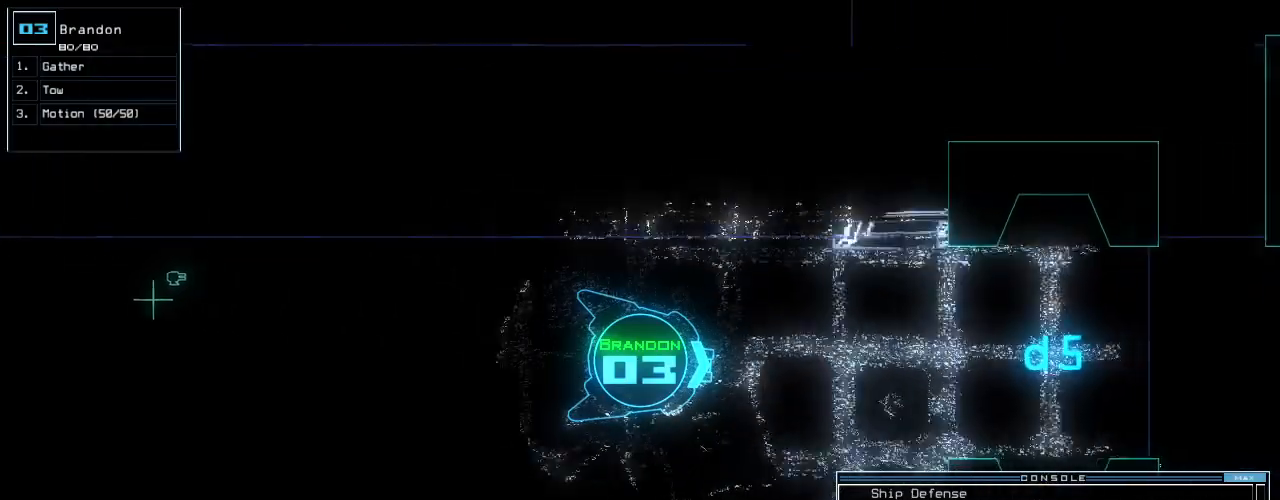
{"keys": ["up"], "events": [[220, "left", "down"], [240, "left", "up"]]}